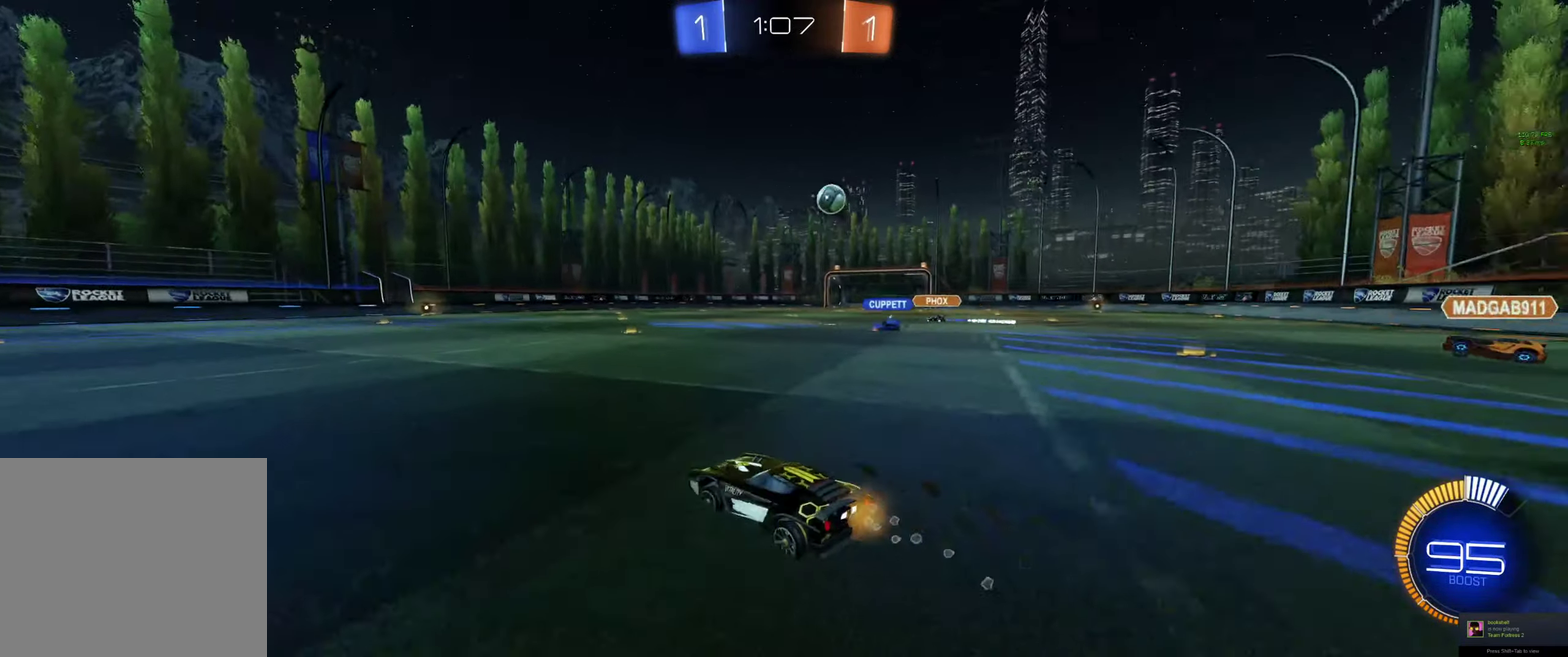
Gameplay with a controller (Xbox layout); each line is a JSON object with the inputs held at the frame after it. "events" lists button and stick changes between this image and that frame as [ms after this image, input, new state], when the widget could be followed in between.
{"buttons": ["R2"], "left_stick": "center", "right_stick": "center"}
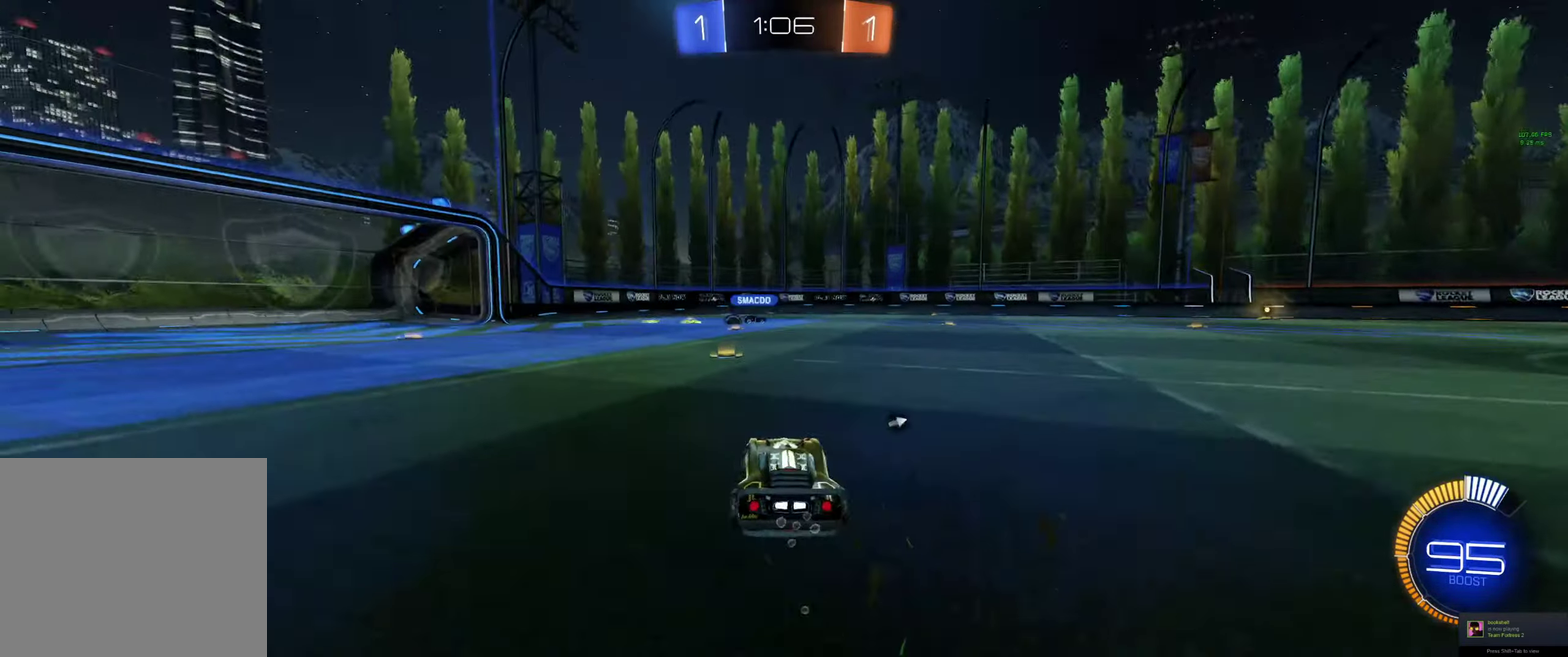
{"buttons": ["R2"], "left_stick": "right", "right_stick": "center", "events": [[100, "Y", "down"], [200, "Y", "up"], [267, "left_stick", "left"], [400, "left_stick", "center"], [500, "left_stick", "right"]]}
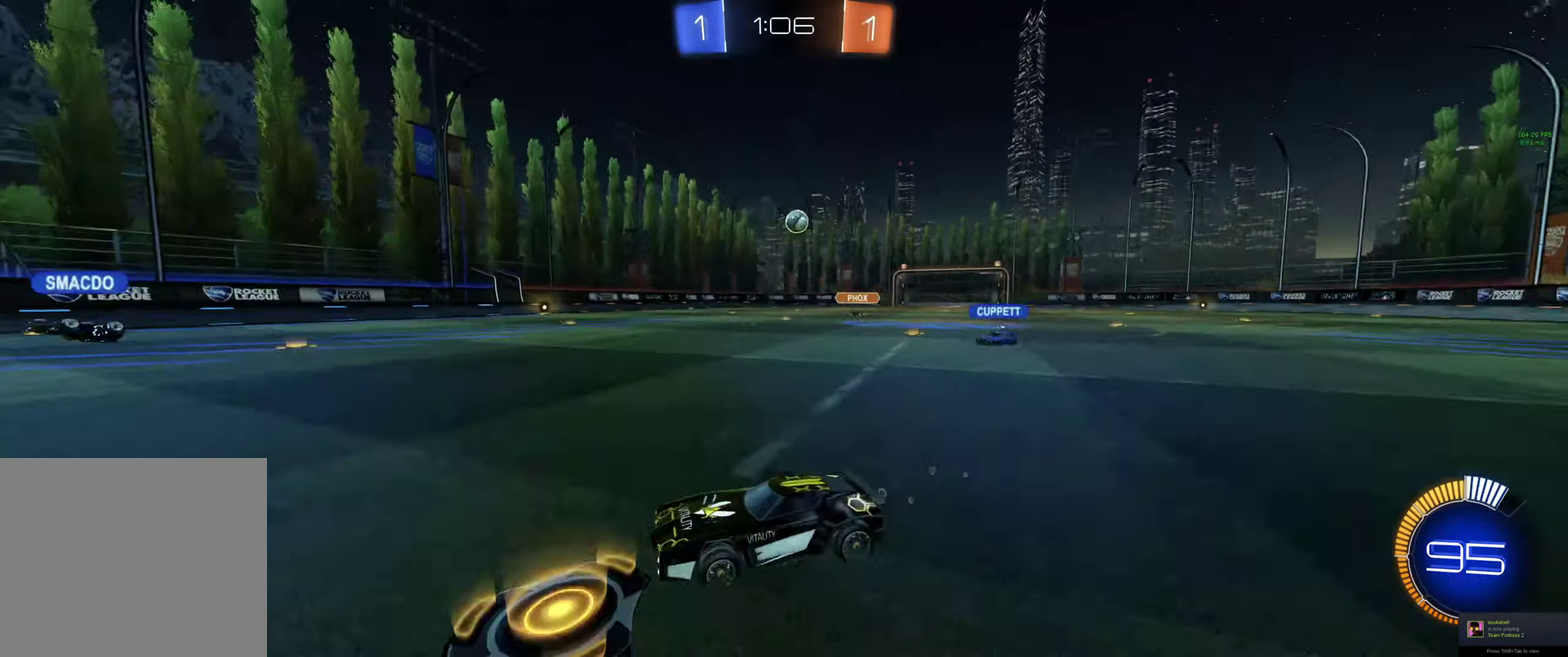
{"buttons": ["R2"], "left_stick": "left", "right_stick": "center", "events": [[133, "left_stick", "center"], [433, "left_stick", "left"]]}
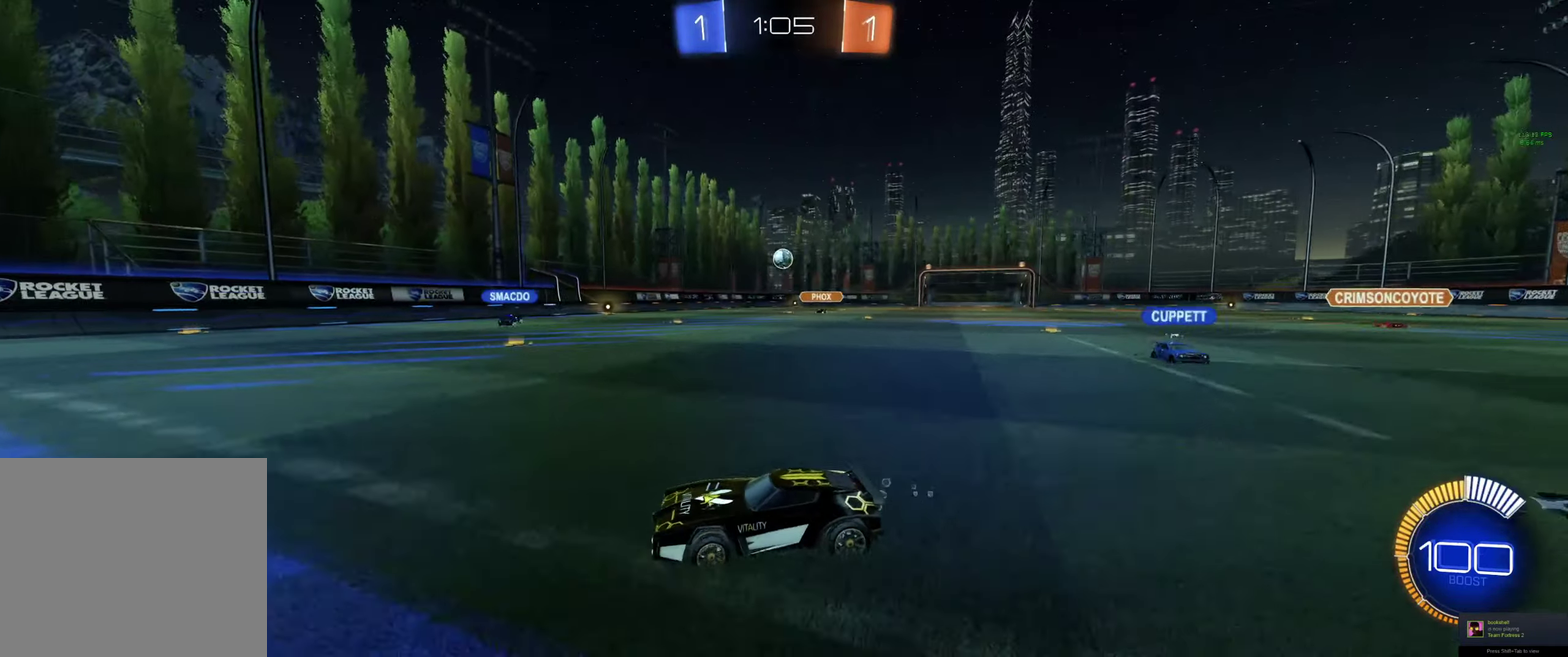
{"buttons": [], "left_stick": "right", "right_stick": "center", "events": [[33, "left_stick", "center"], [100, "left_stick", "right"], [466, "R2", "up"]]}
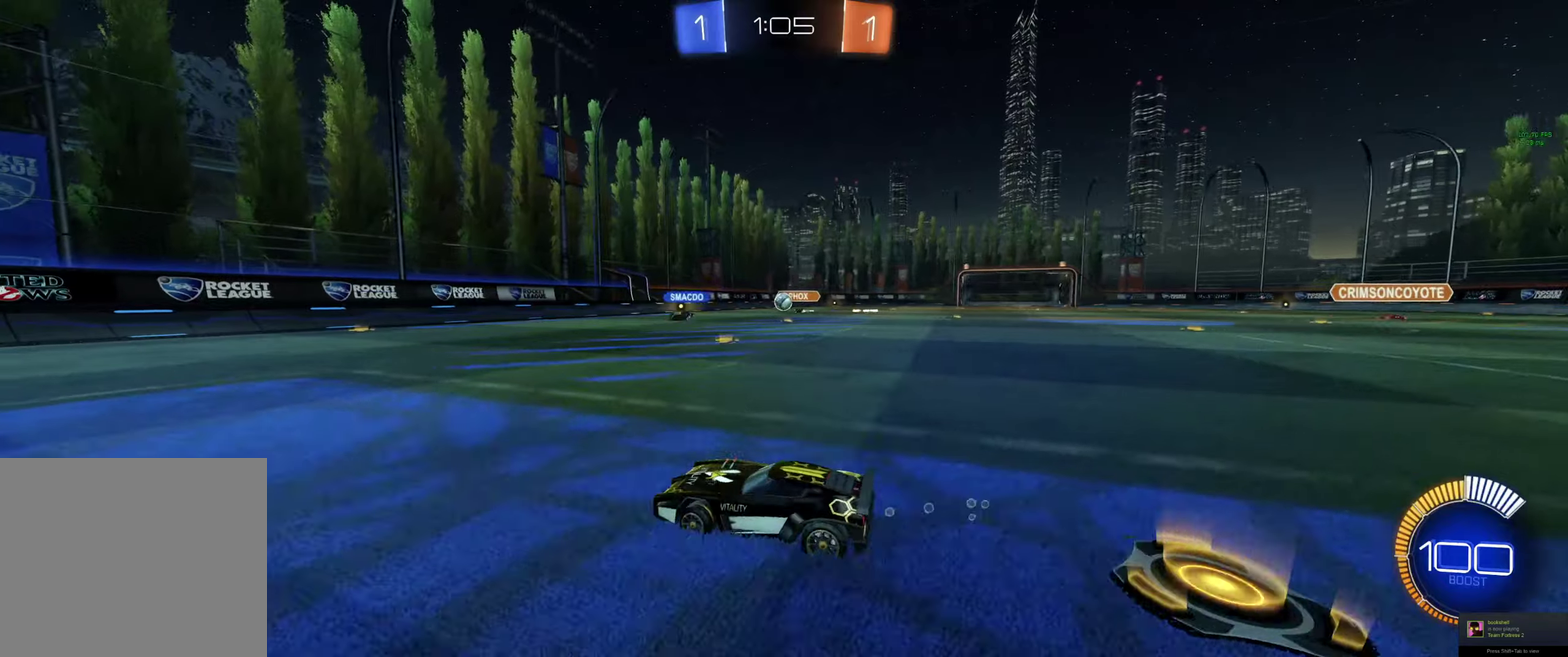
{"buttons": ["R2"], "left_stick": "right", "right_stick": "center", "events": [[66, "left_stick", "center"], [133, "left_stick", "right"], [233, "L2", "down"], [400, "L2", "up"], [466, "R2", "down"]]}
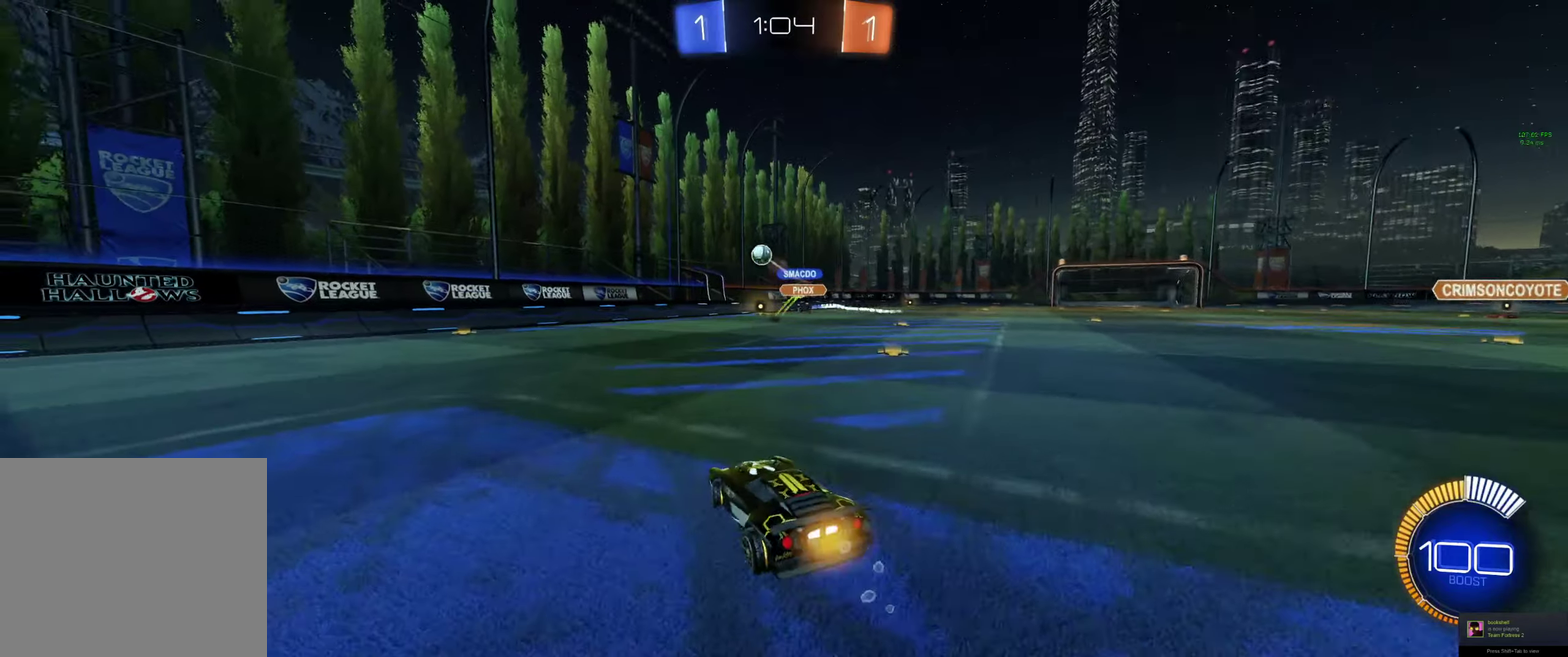
{"buttons": ["B", "R2"], "left_stick": "right", "right_stick": "center", "events": [[33, "R2", "up"], [100, "L2", "down"], [100, "left_stick", "center"], [433, "L2", "up"], [433, "R2", "down"], [433, "left_stick", "right"], [500, "B", "down"]]}
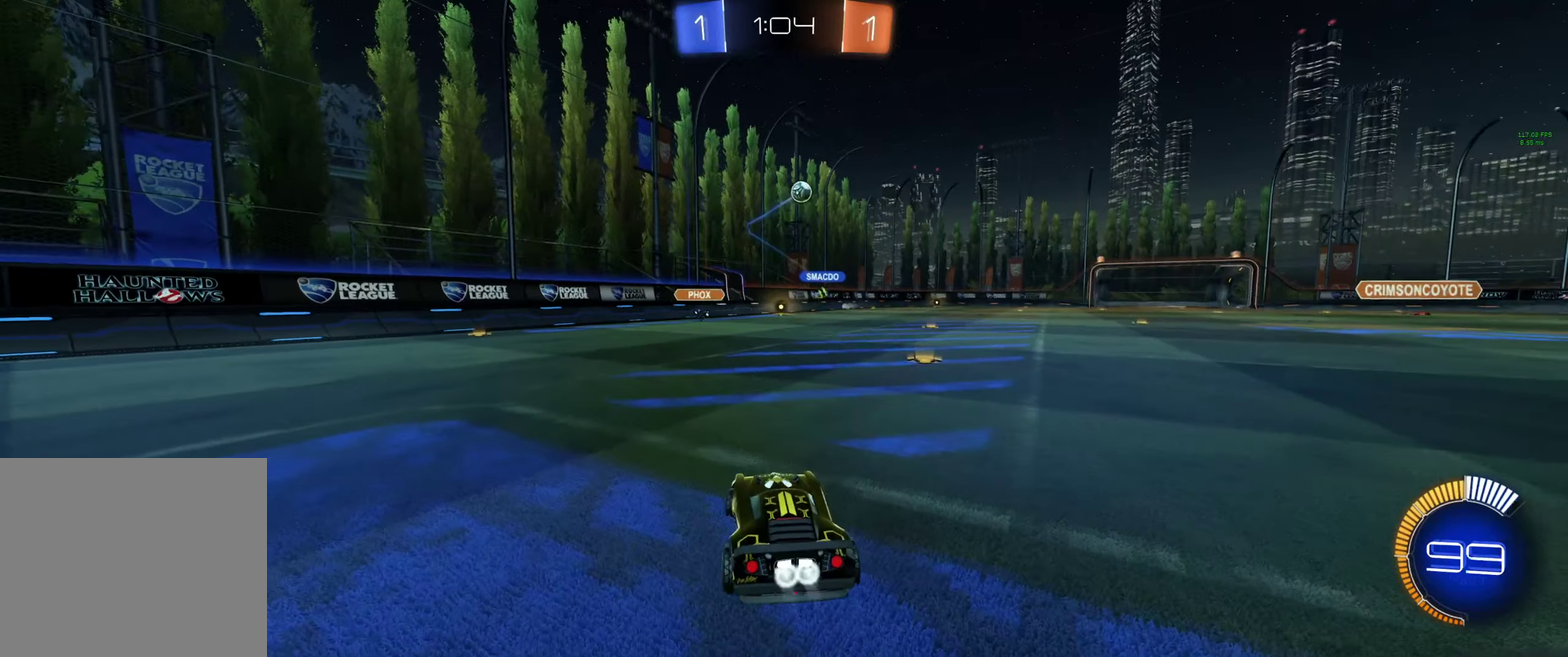
{"buttons": ["B", "R2"], "left_stick": "right", "right_stick": "center", "events": [[66, "L1", "down"], [133, "L1", "up"], [333, "Y", "down"], [400, "Y", "up"]]}
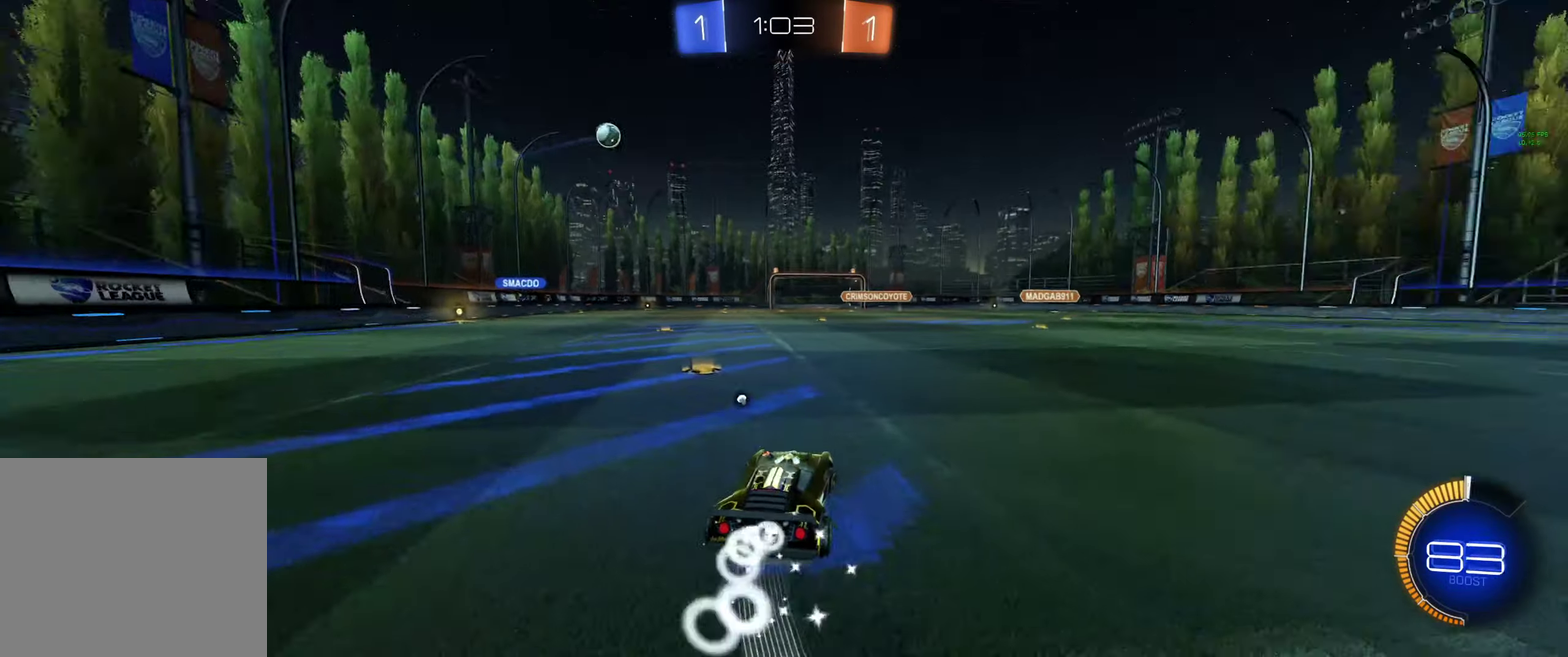
{"buttons": ["A", "B", "R2"], "left_stick": "up", "right_stick": "center", "events": [[166, "left_stick", "up"], [266, "A", "down"], [333, "A", "up"], [400, "A", "down"]]}
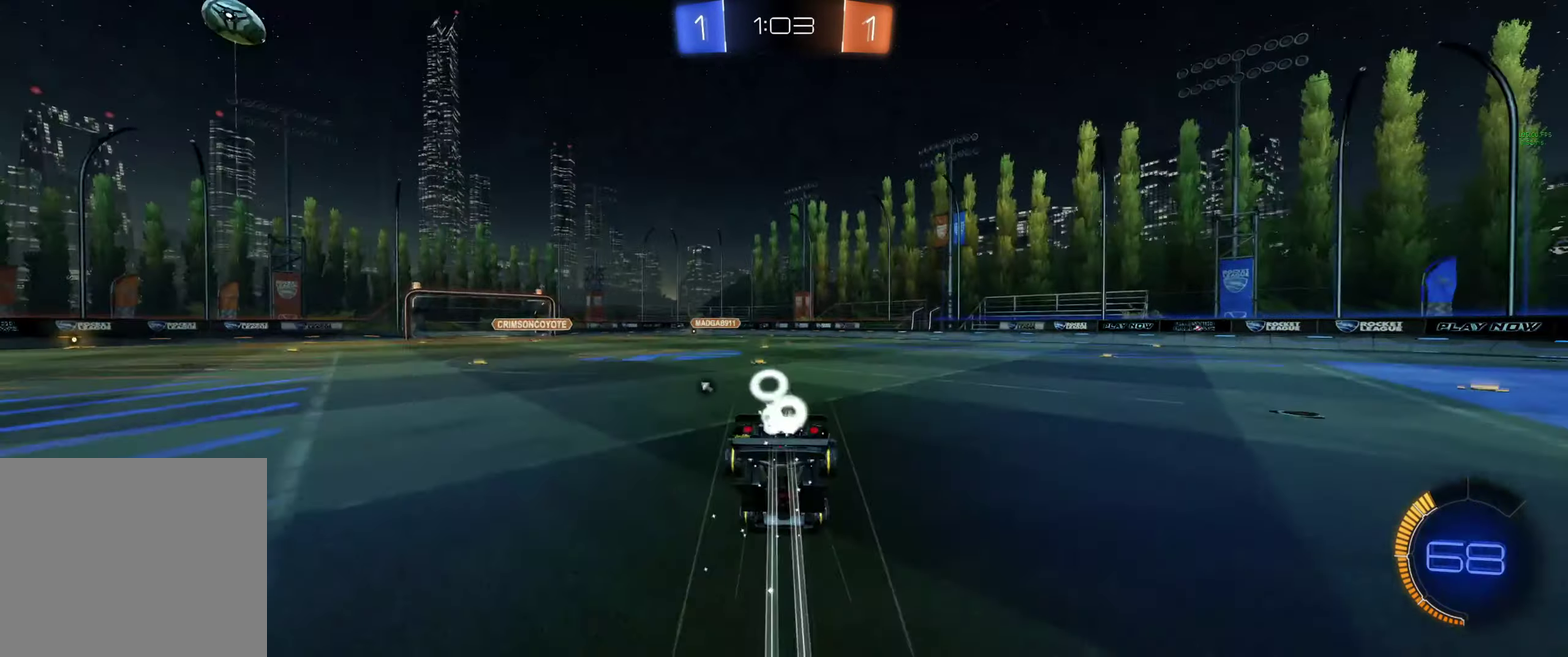
{"buttons": [], "left_stick": "center", "right_stick": "center", "events": [[33, "A", "up"], [66, "B", "up"], [100, "Y", "down"], [100, "left_stick", "center"], [200, "Y", "up"], [400, "R2", "up"]]}
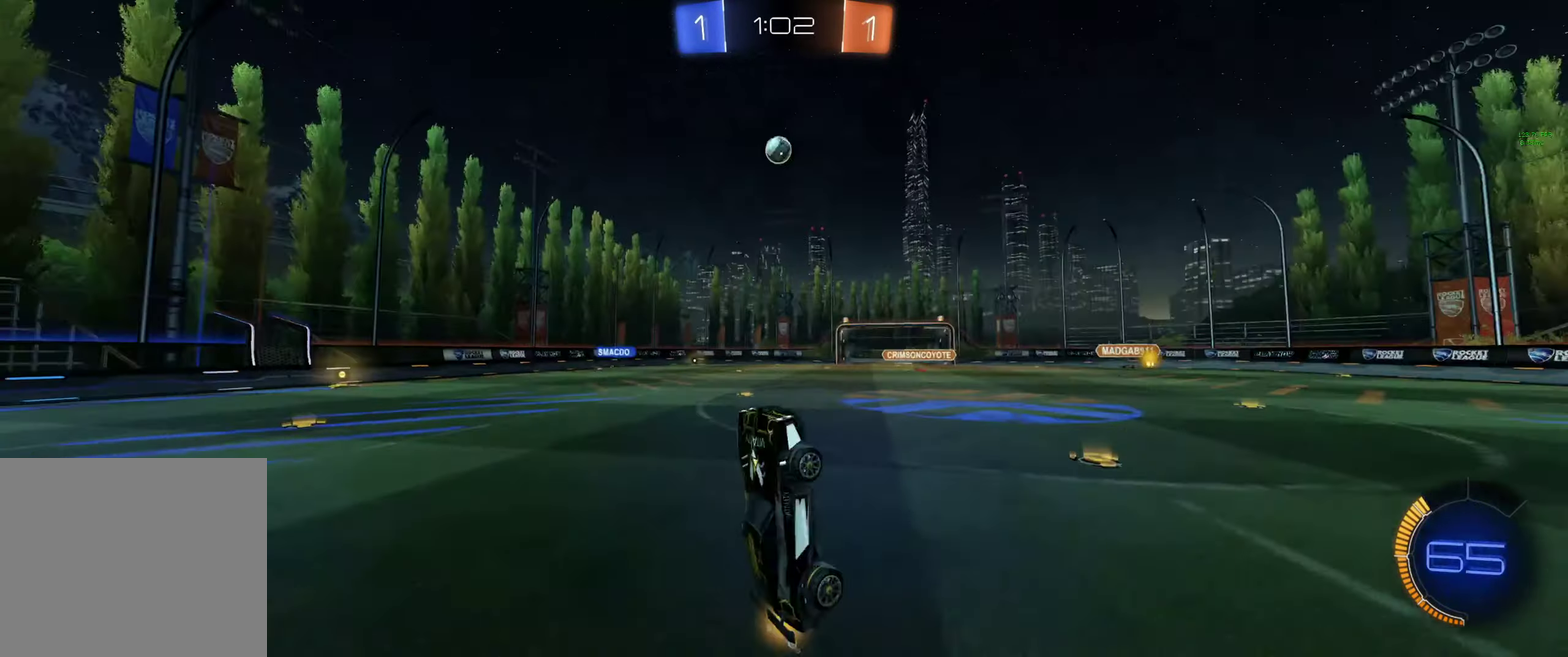
{"buttons": ["R2"], "left_stick": "center", "right_stick": "center", "events": [[33, "R2", "down"]]}
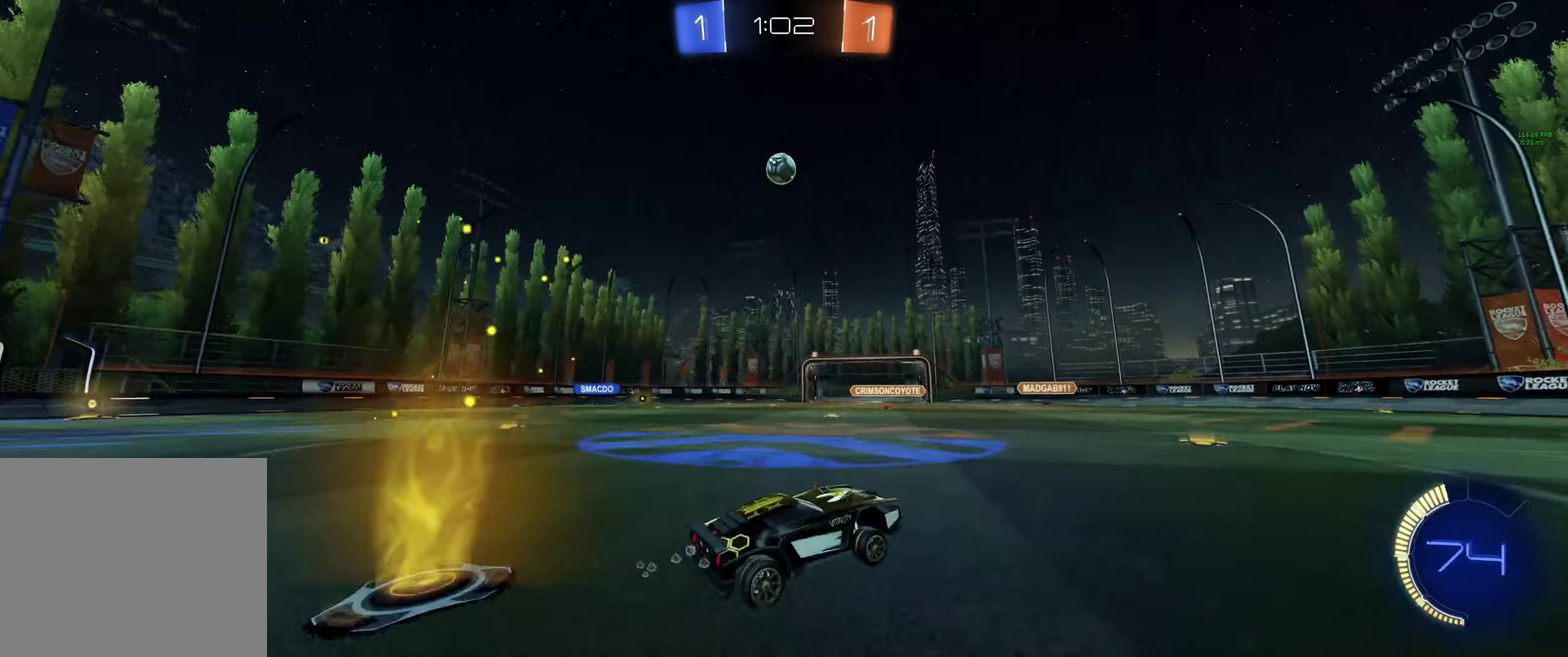
{"buttons": [], "left_stick": "left", "right_stick": "center", "events": [[300, "B", "down"], [300, "left_stick", "left"], [400, "B", "up"], [466, "R2", "up"]]}
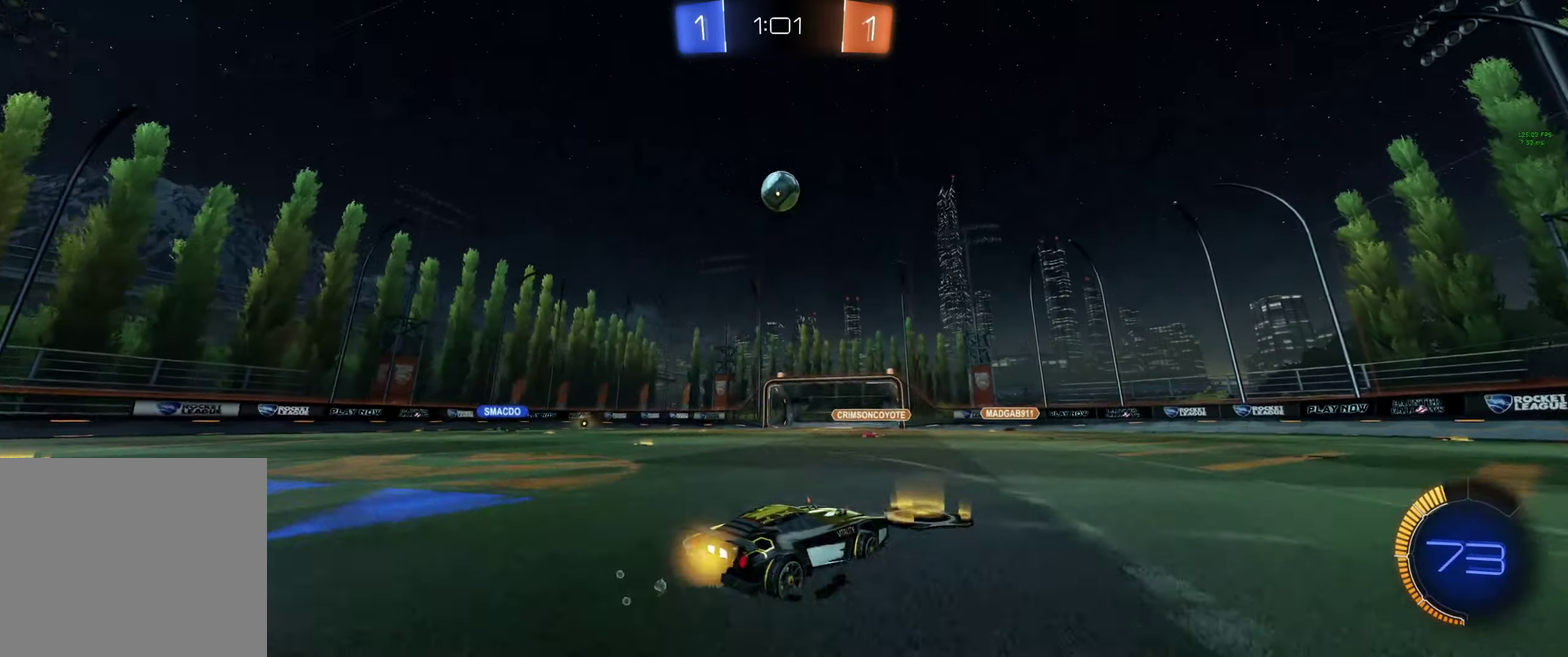
{"buttons": ["B", "L1", "R2"], "left_stick": "right", "right_stick": "center", "events": [[33, "A", "down"], [133, "L1", "down"], [166, "R2", "down"], [166, "left_stick", "down-right"], [200, "A", "up"], [300, "B", "down"], [466, "left_stick", "right"]]}
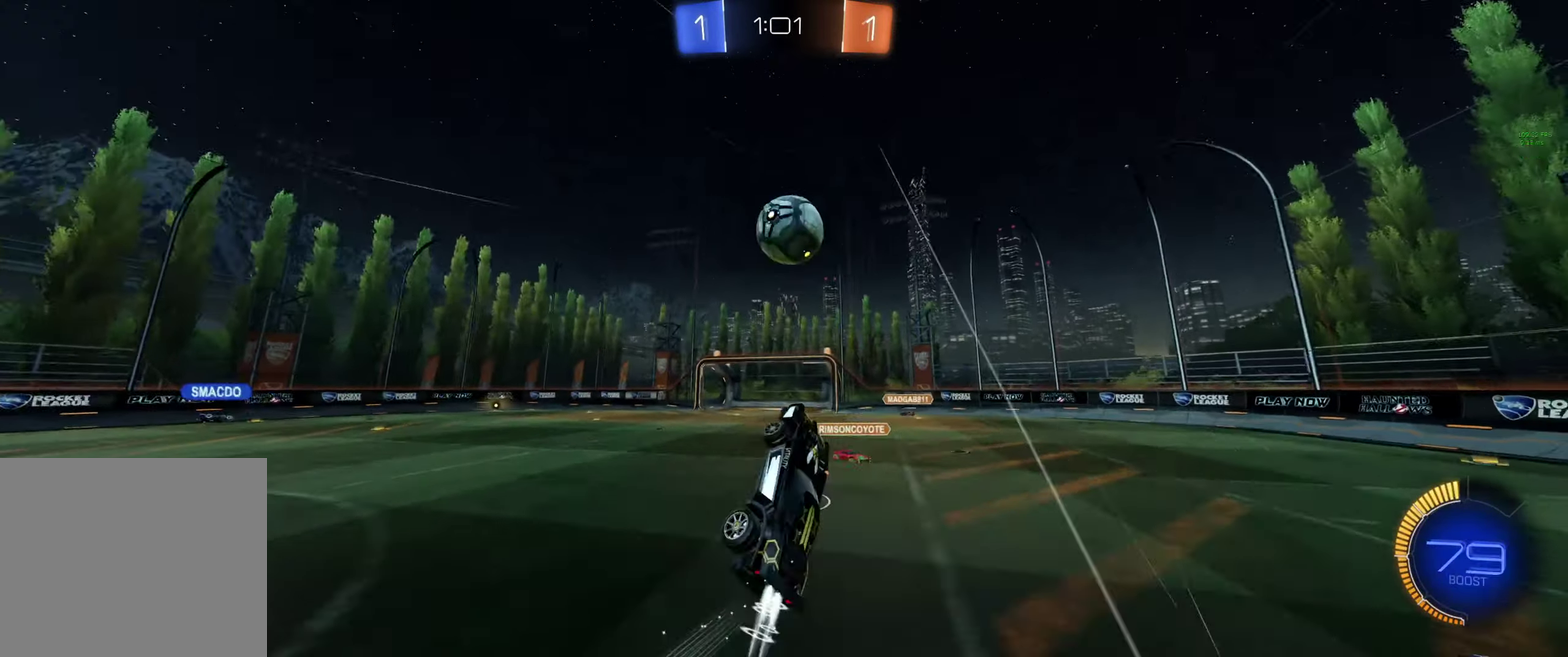
{"buttons": ["B", "L1", "R2", "L3"], "left_stick": "down", "right_stick": "center"}